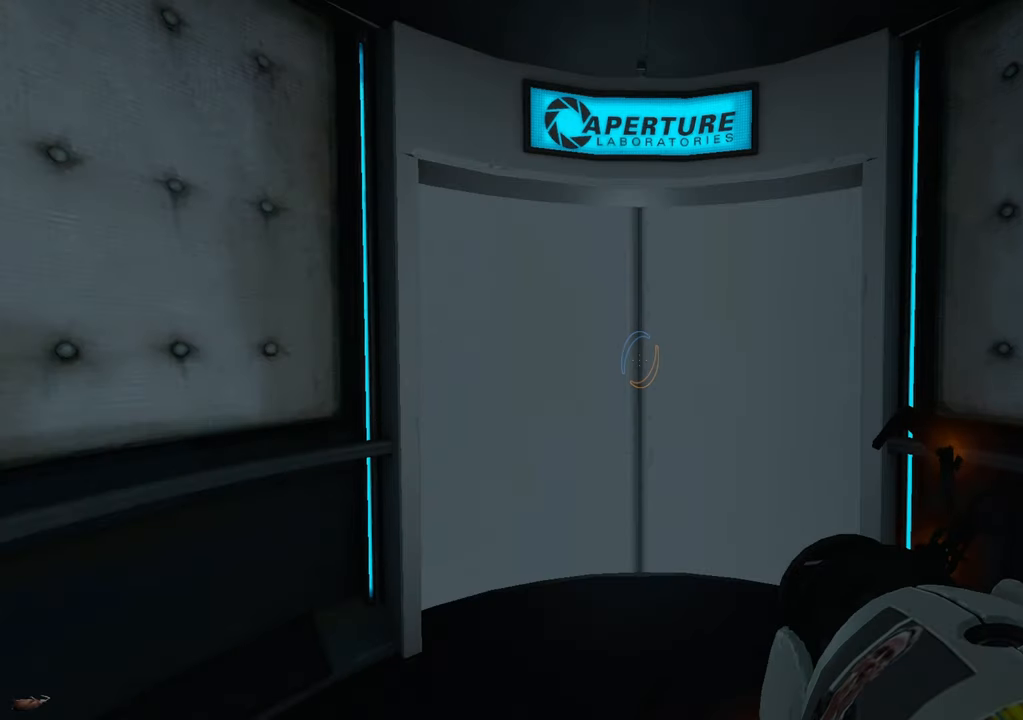
Gameplay with keyboard and mouse; each line is a JSON object with the keys and mouse buttons held at the frame after it. "events" lists presses ("down") and releases ("up") of "1", "2", "3", "4", "5", "a", "alt", "c", "ctrl", "d", "e", "f", "q", "r", "s", "shift", "space", "tab", "v", "w", "x", "z", "mouse_left", "mouse_middle", "mouse_right", "mouse_wheel_up" and "mouse_wheel_down" between this image and that frame as [ms after this image, input, new state], when the widget could be followed in between. "mouse_left", "mouse_middle", "mouse_right", "mouse_wheel_up", "mouse_wheel_down" = the "left", "middle", "right", "wheel_up", "wheel_down" buttons of the "mouse" list. No other keys are recorded. Mouse movement is not recorded.
{"keys": ["w"], "mouse": [], "events": [[316, "w", "down"]]}
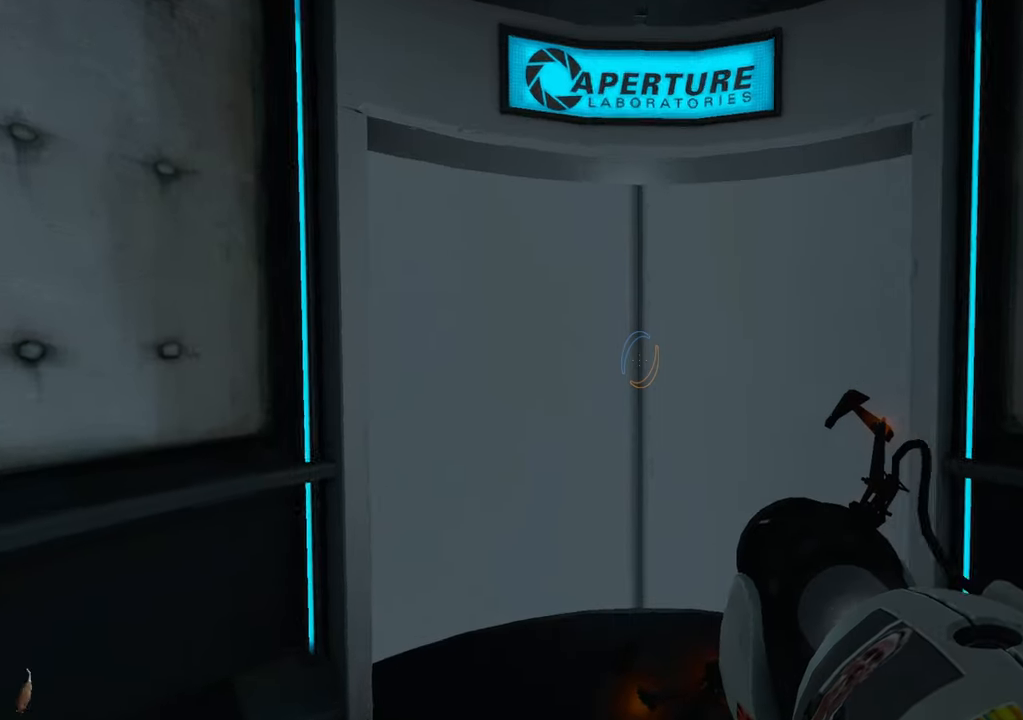
{"keys": ["w"], "mouse": [], "events": []}
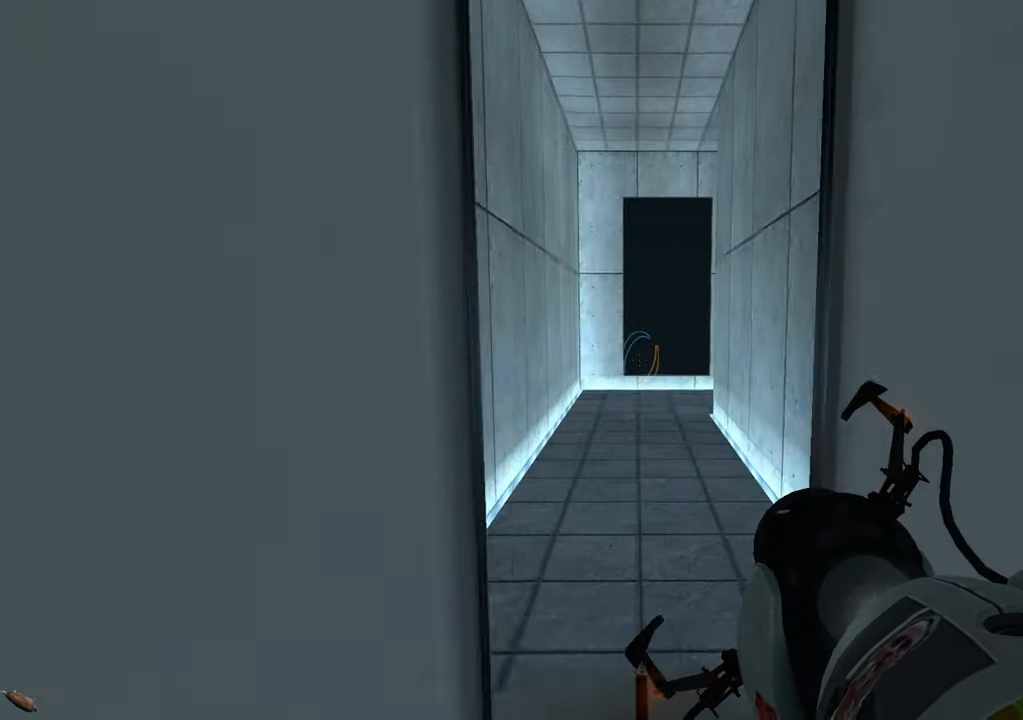
{"keys": ["w"], "mouse": [], "events": [[300, "q", "down"], [400, "q", "up"]]}
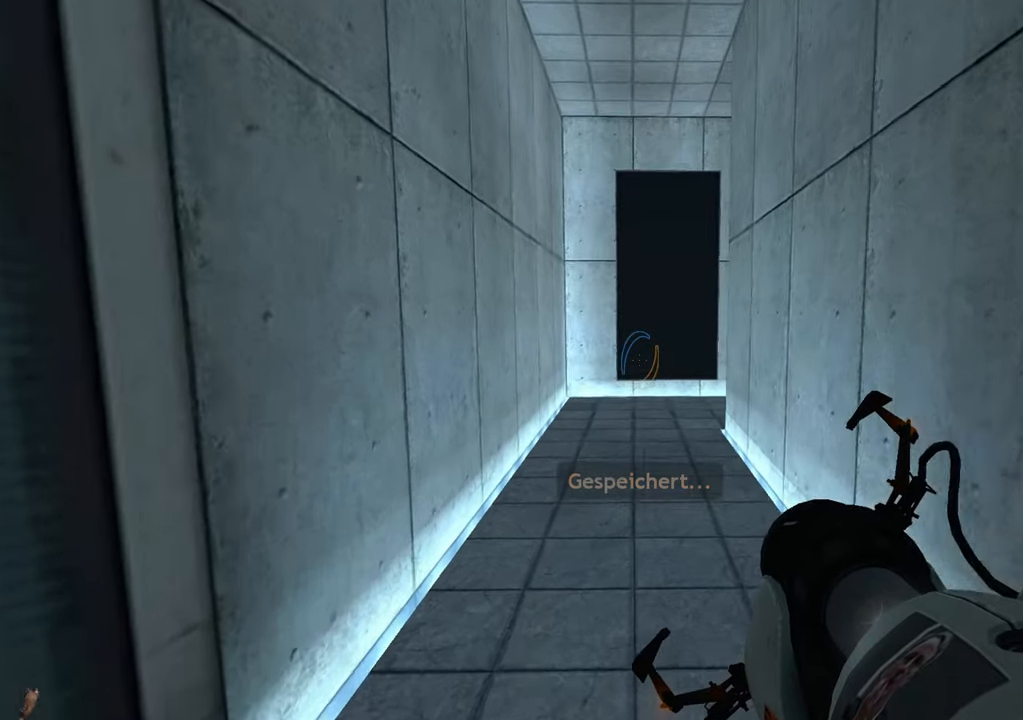
{"keys": ["w"], "mouse": [], "events": []}
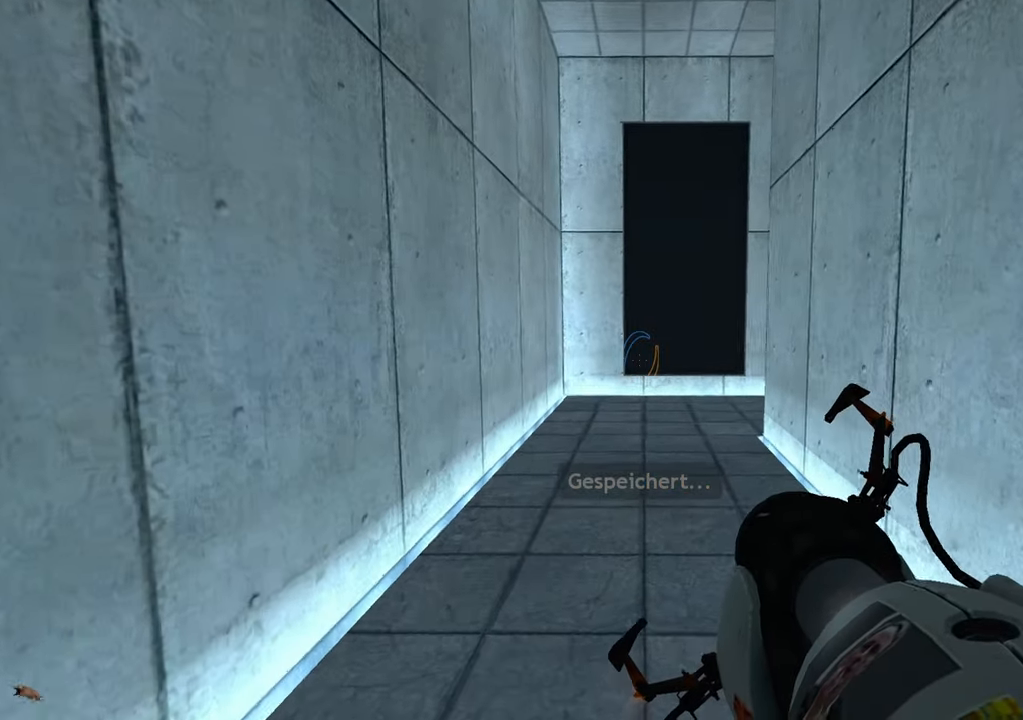
{"keys": ["w"], "mouse": [], "events": []}
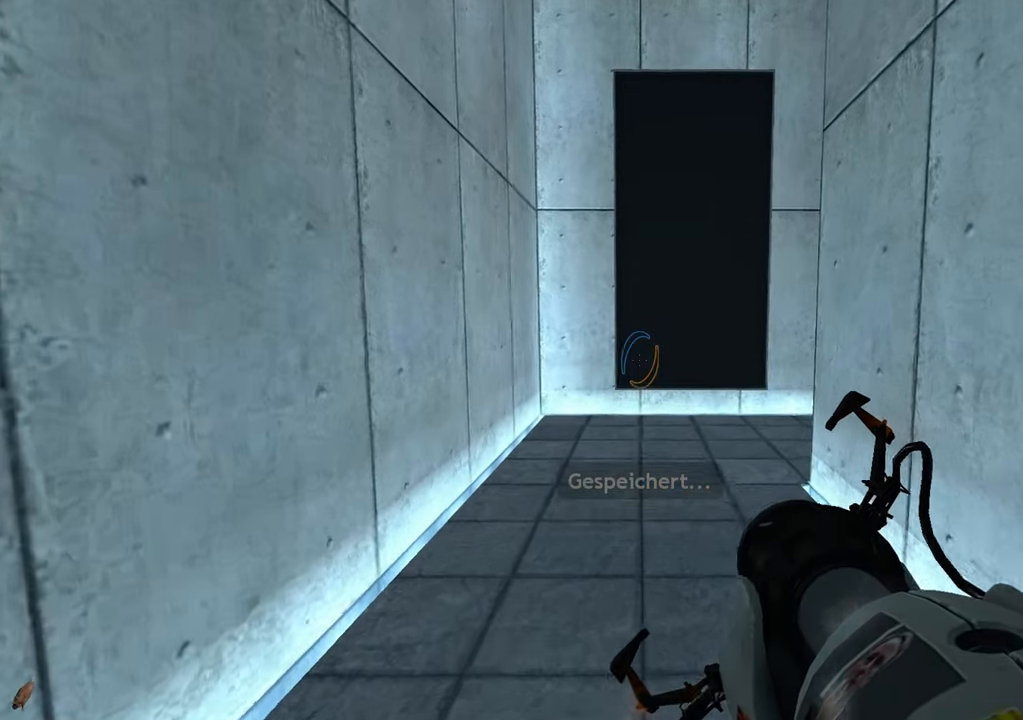
{"keys": ["w"], "mouse": [], "events": []}
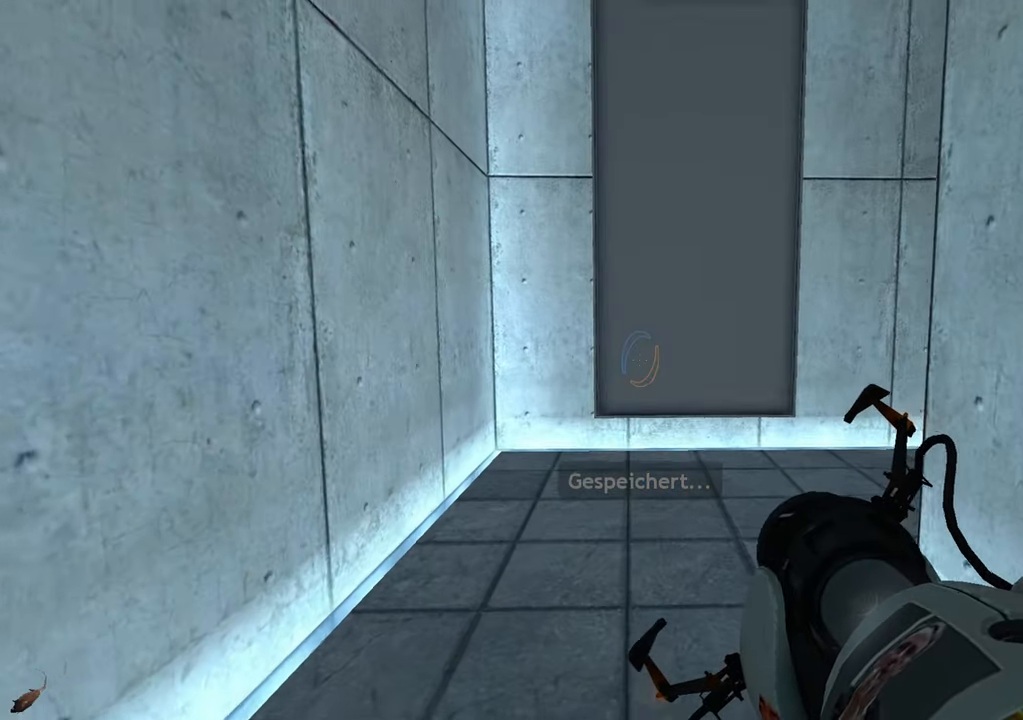
{"keys": ["w"], "mouse": [], "events": []}
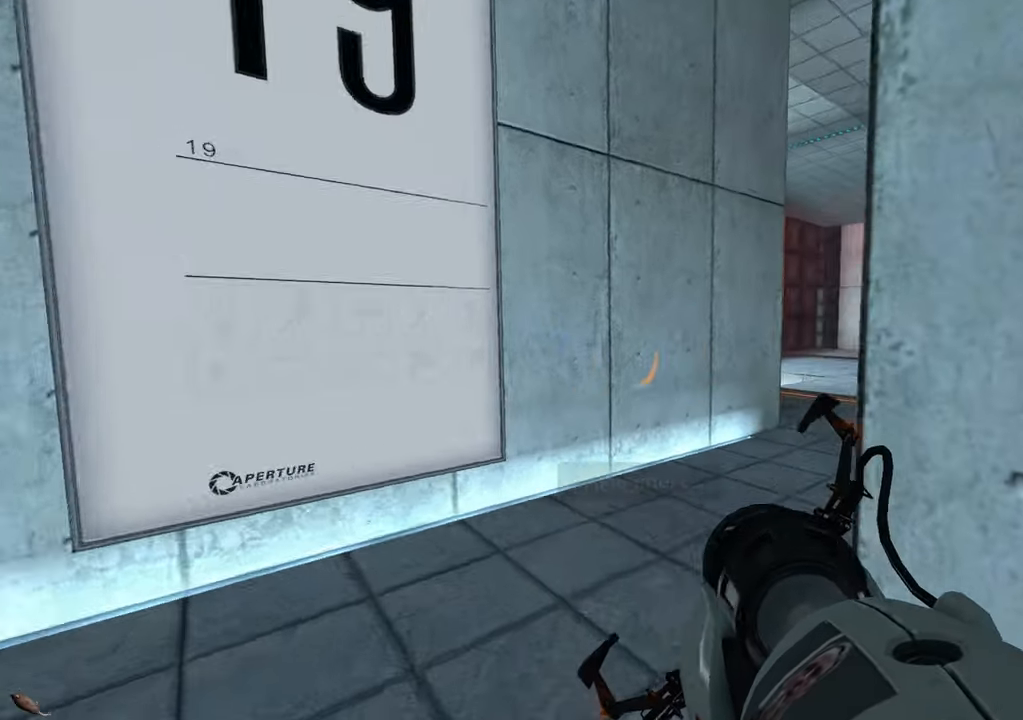
{"keys": ["w"], "mouse": [], "events": []}
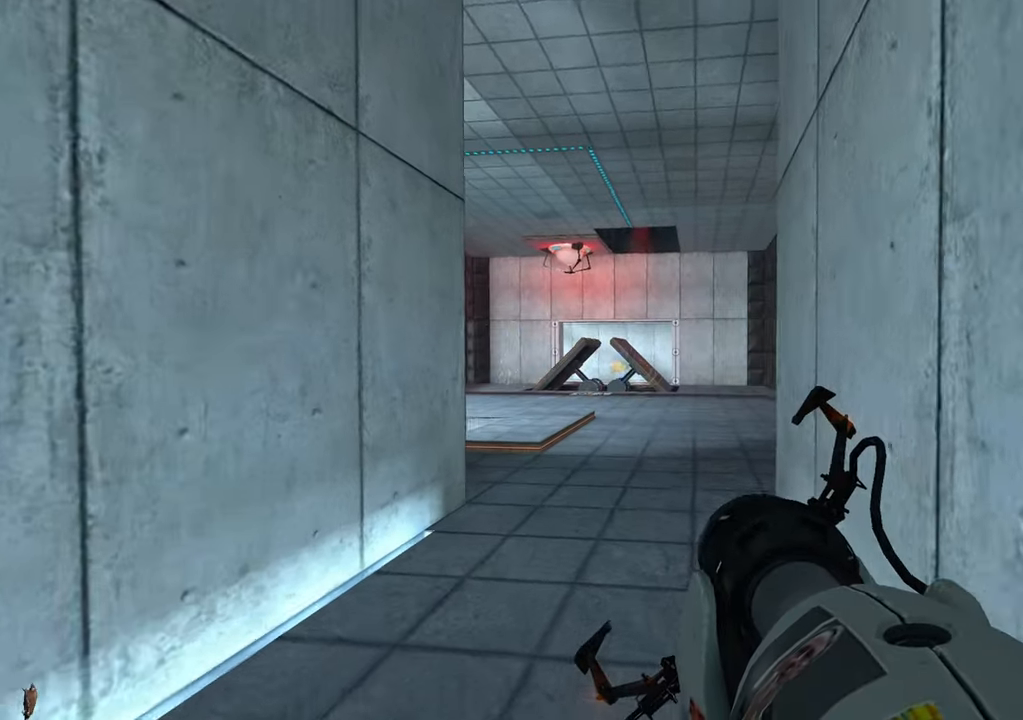
{"keys": ["w"], "mouse": [], "events": [[17, "d", "down"], [117, "d", "up"]]}
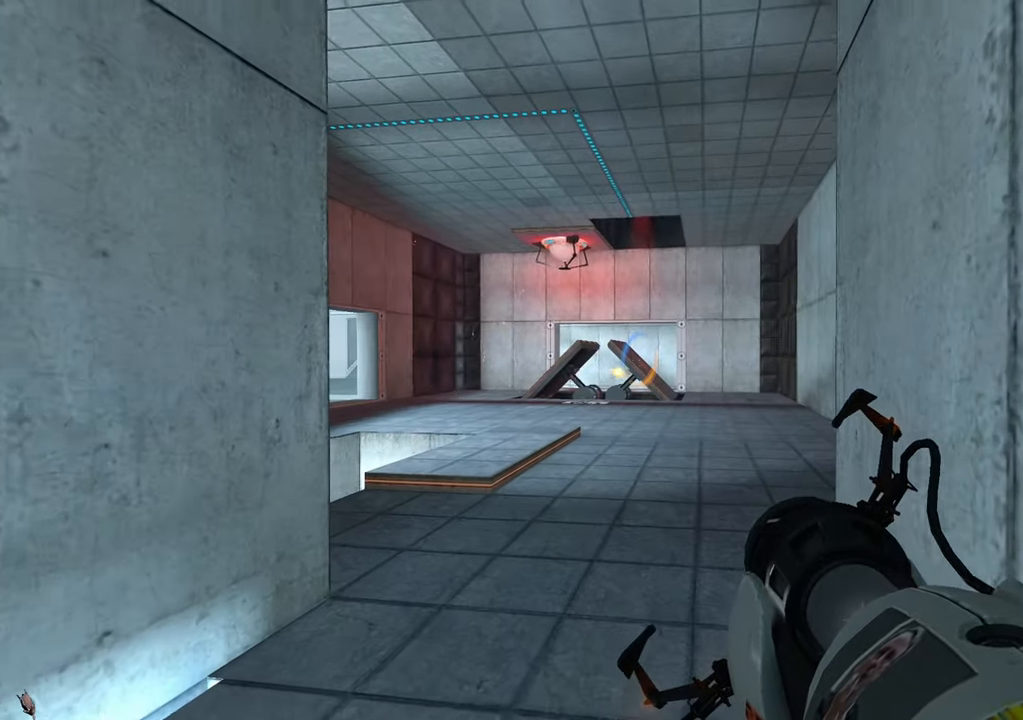
{"keys": ["w"], "mouse": [], "events": [[83, "mouse_left", "down"], [183, "mouse_left", "up"], [217, "a", "down"], [317, "a", "up"]]}
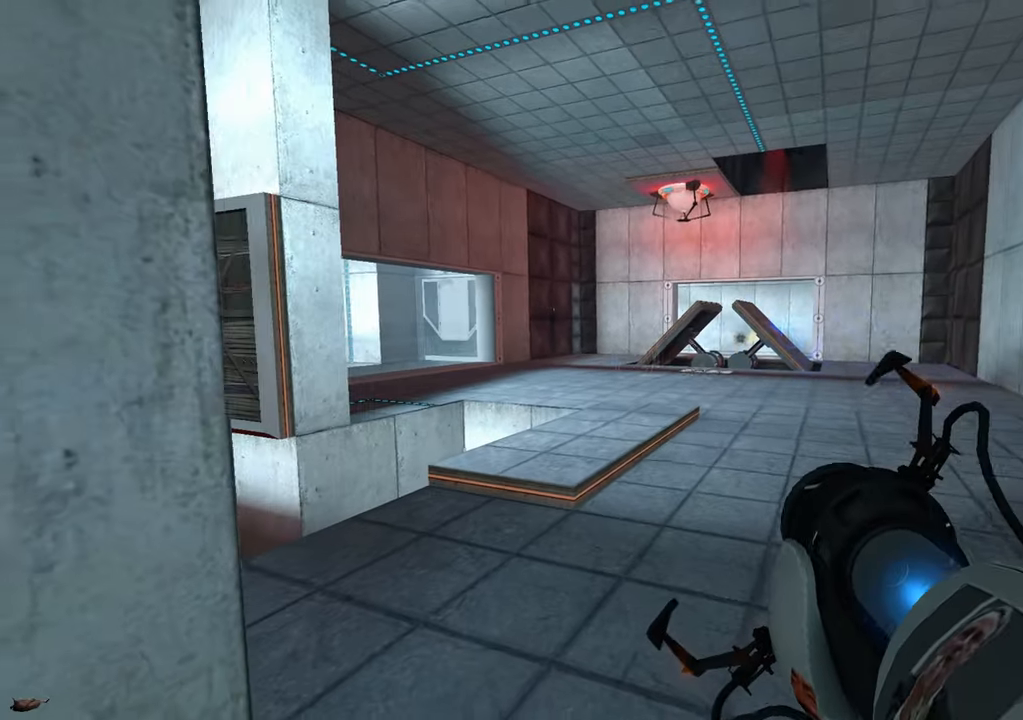
{"keys": ["w"], "mouse": [], "events": []}
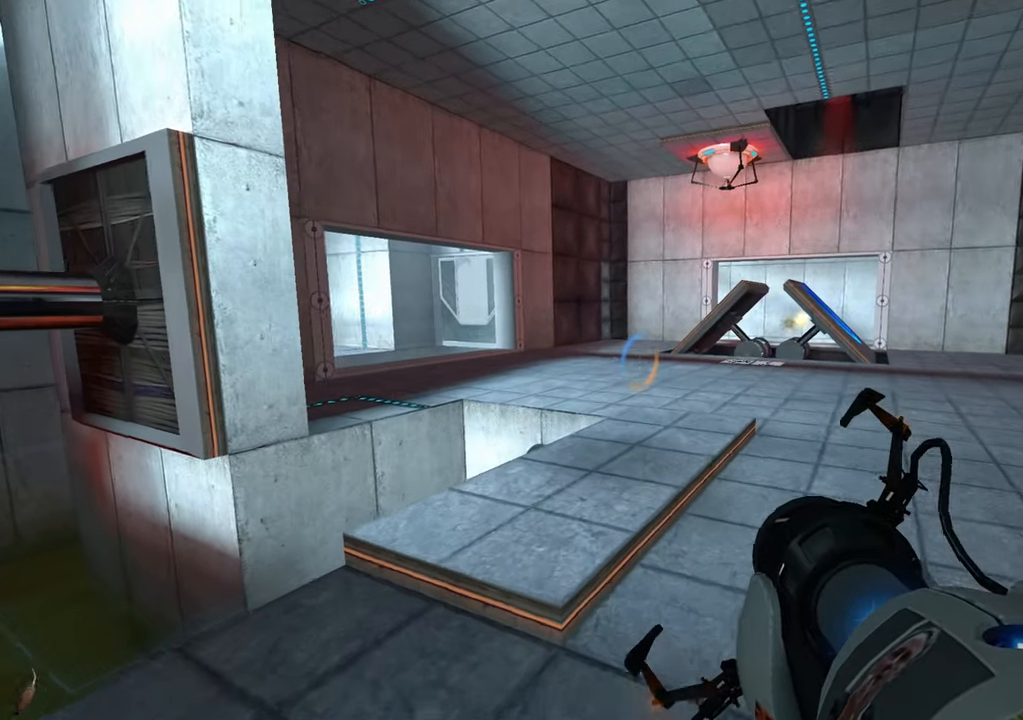
{"keys": ["w"], "mouse": [], "events": []}
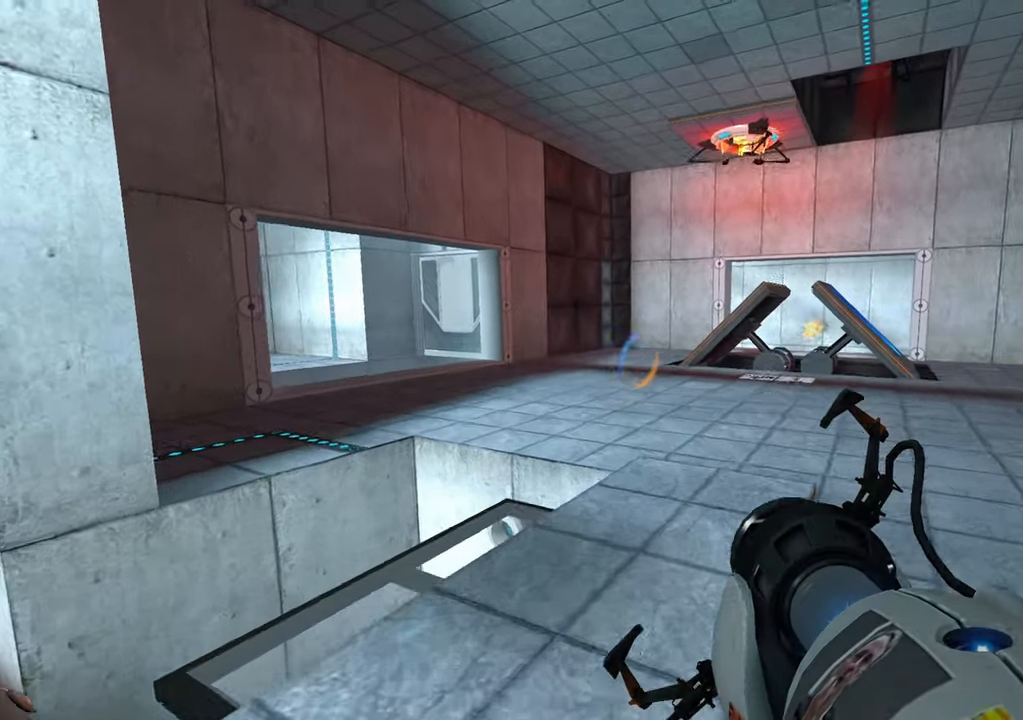
{"keys": ["w"], "mouse": [], "events": []}
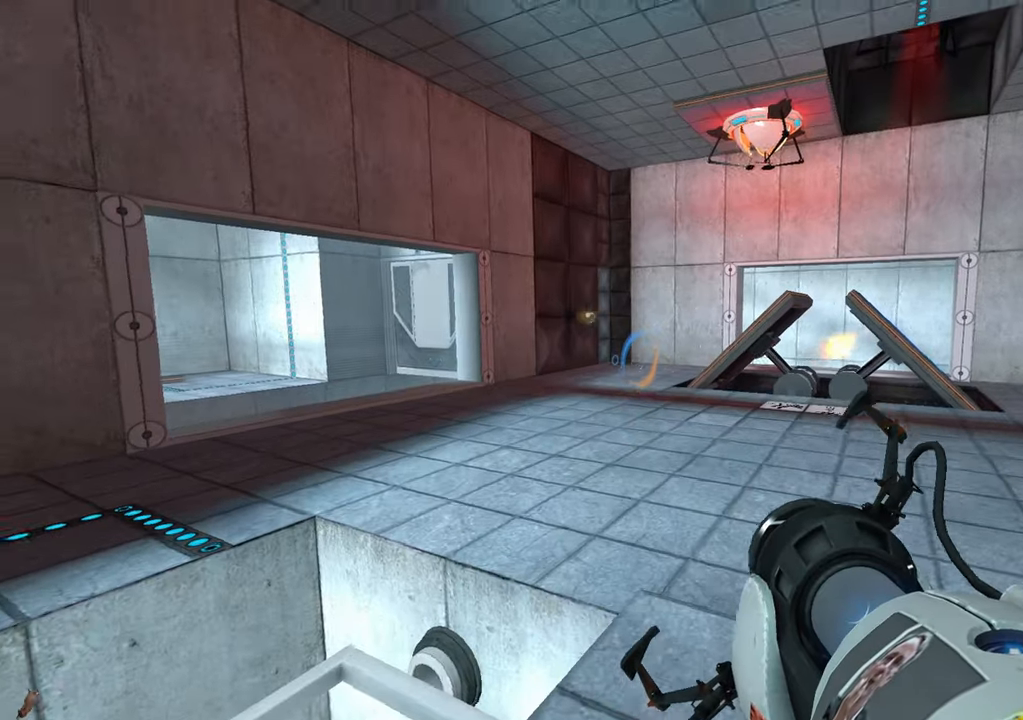
{"keys": ["w"], "mouse": [], "events": []}
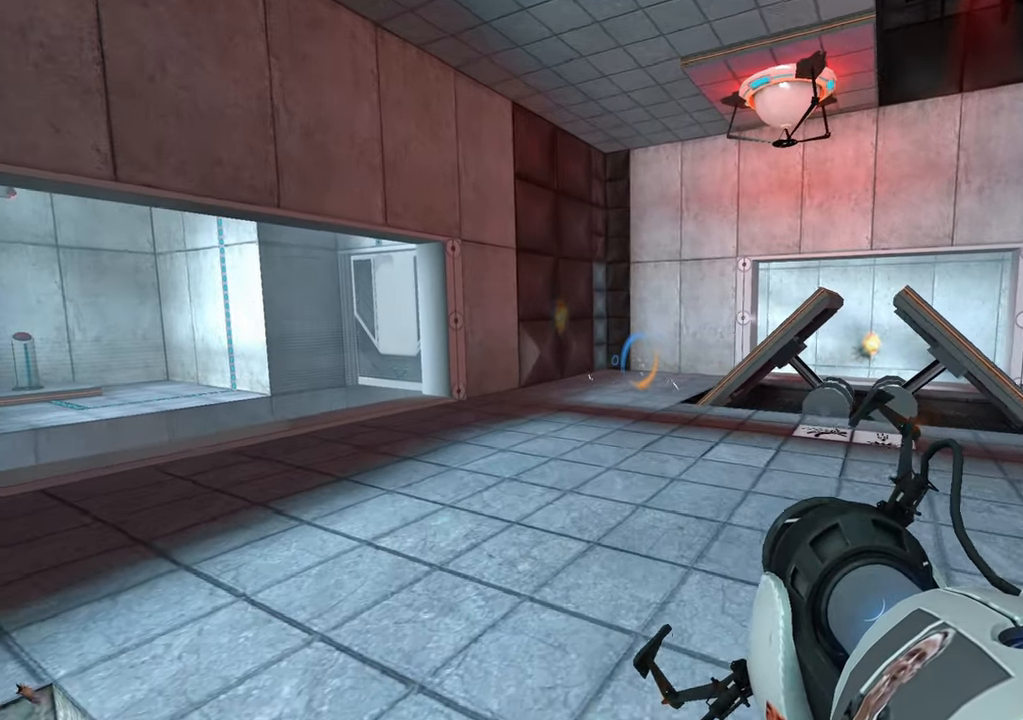
{"keys": ["a", "w"], "mouse": [], "events": [[200, "a", "down"]]}
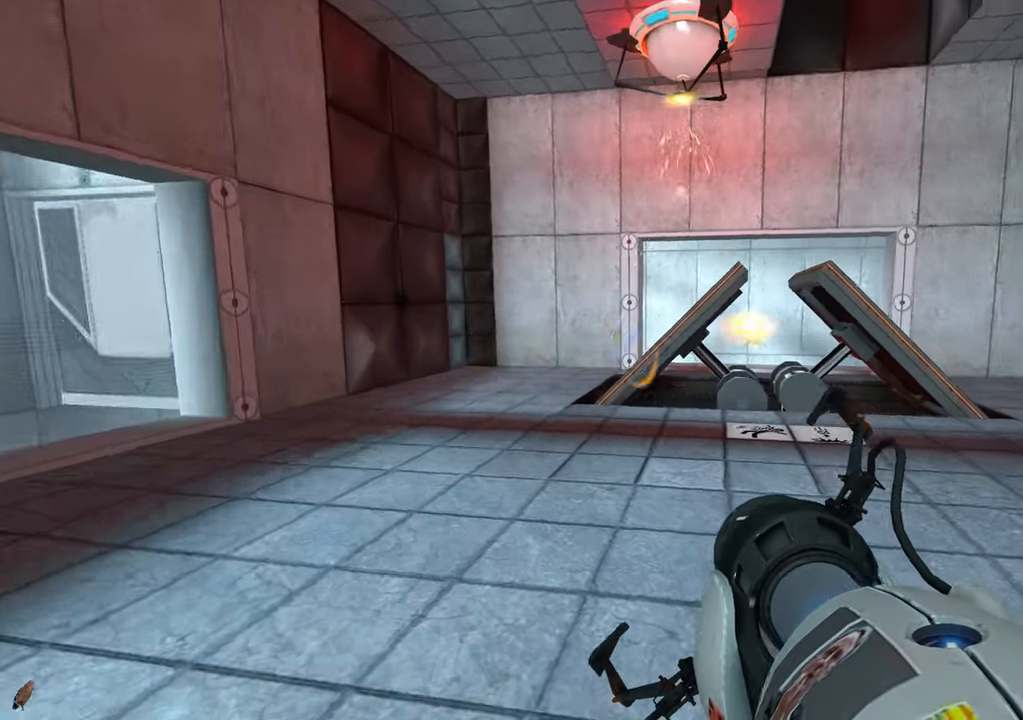
{"keys": ["w"], "mouse": [], "events": [[500, "a", "up"]]}
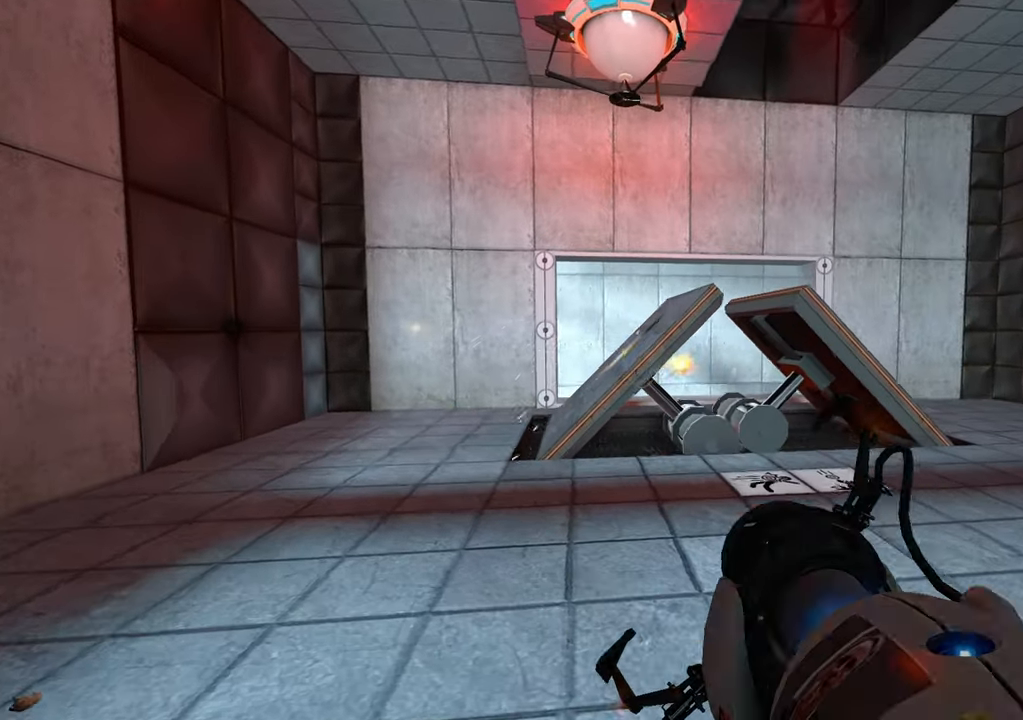
{"keys": [], "mouse": [], "events": [[50, "w", "up"], [150, "mouse_right", "down"], [234, "mouse_right", "up"]]}
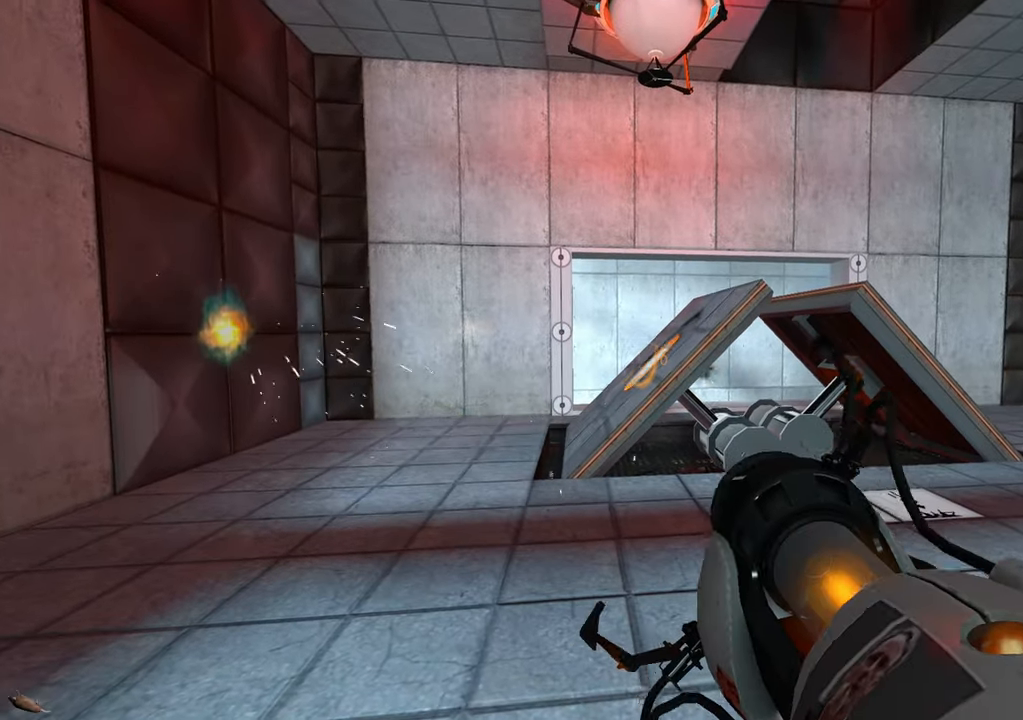
{"keys": [], "mouse": [], "events": []}
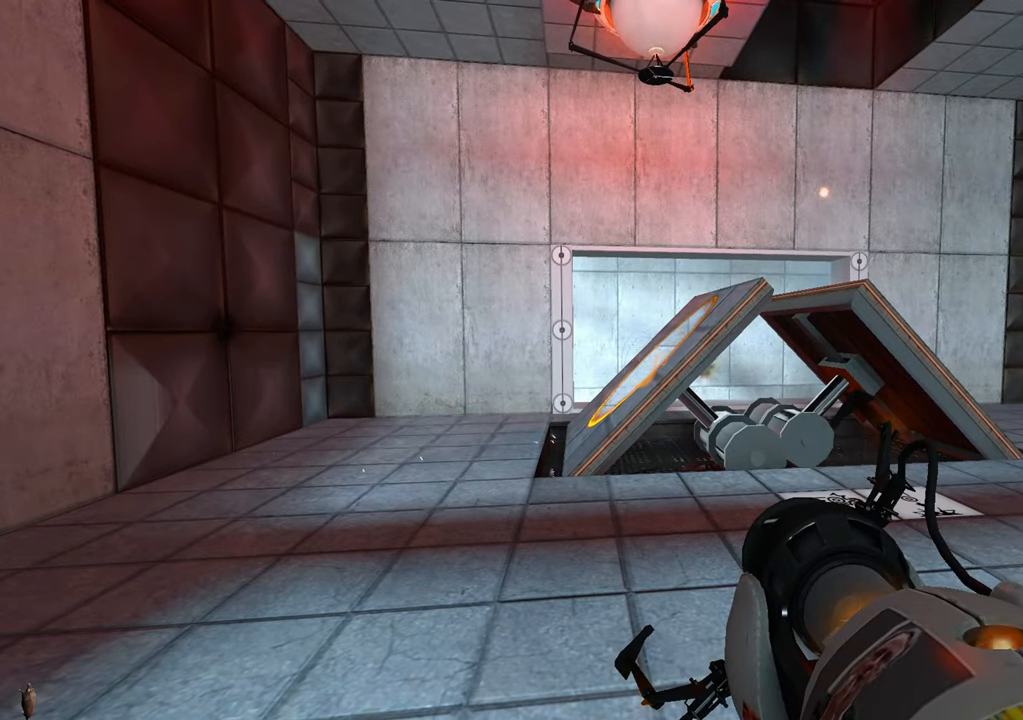
{"keys": ["w"], "mouse": [], "events": [[217, "d", "down"], [217, "w", "down"], [317, "d", "up"]]}
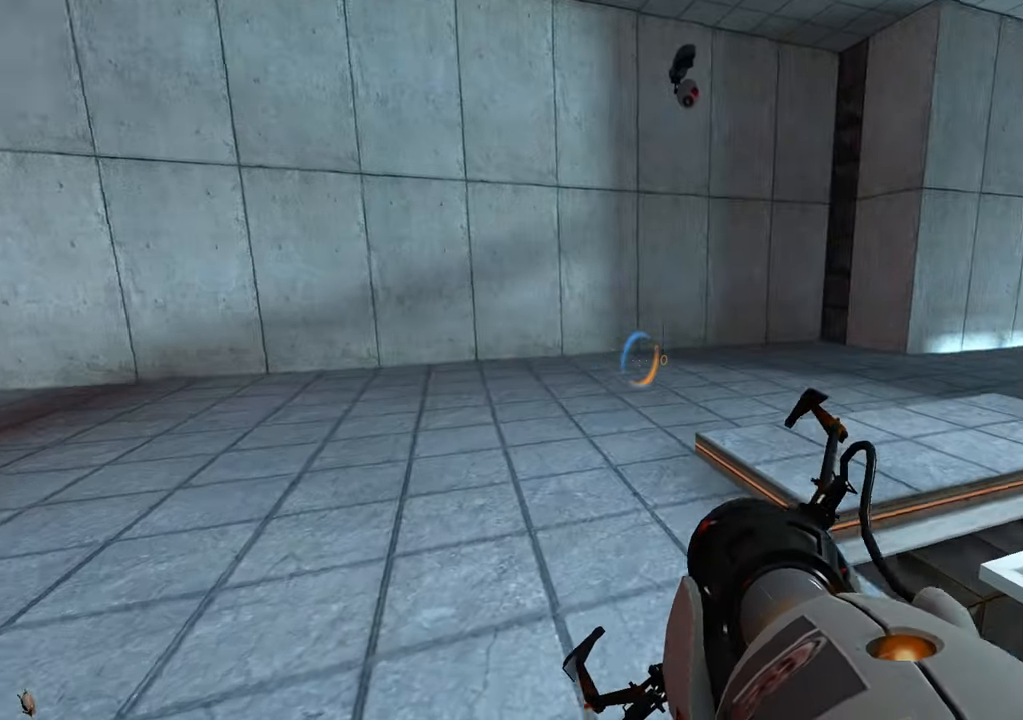
{"keys": ["w"], "mouse": [], "events": [[334, "d", "down"], [417, "d", "up"]]}
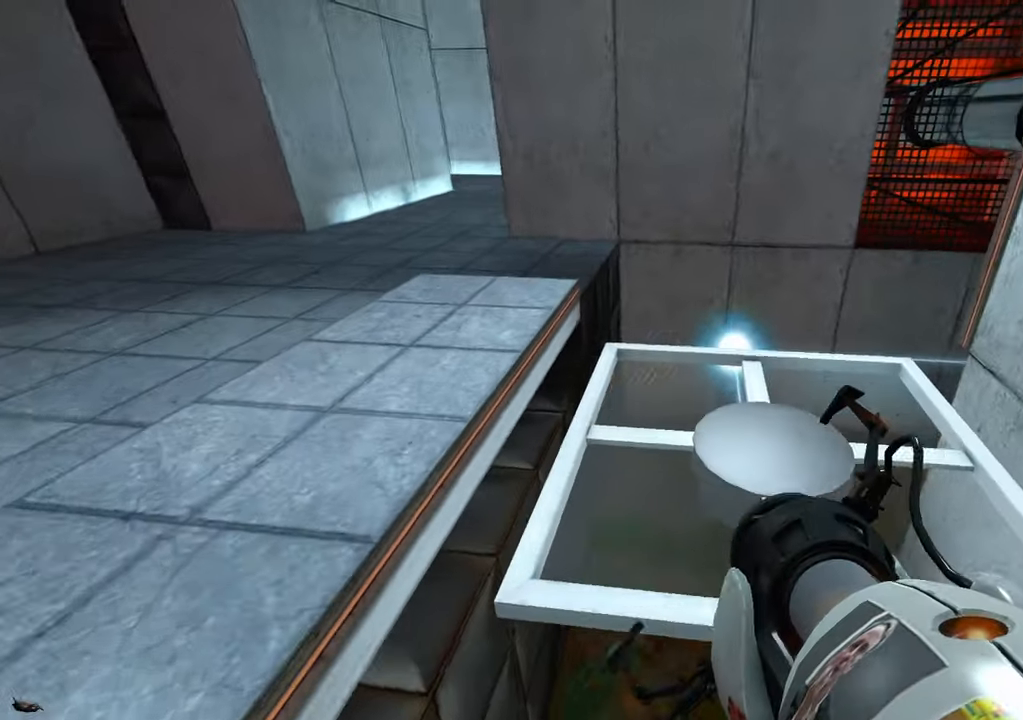
{"keys": [], "mouse": [], "events": [[350, "d", "down"], [434, "d", "up"], [434, "w", "up"]]}
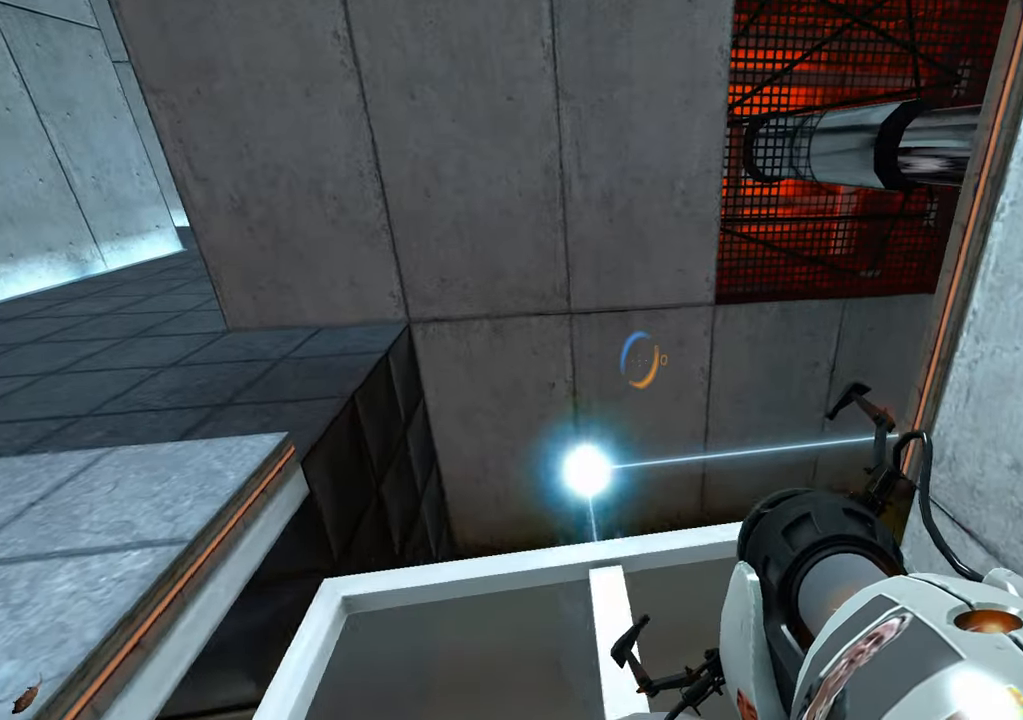
{"keys": [], "mouse": [], "events": [[267, "q", "down"], [367, "q", "up"]]}
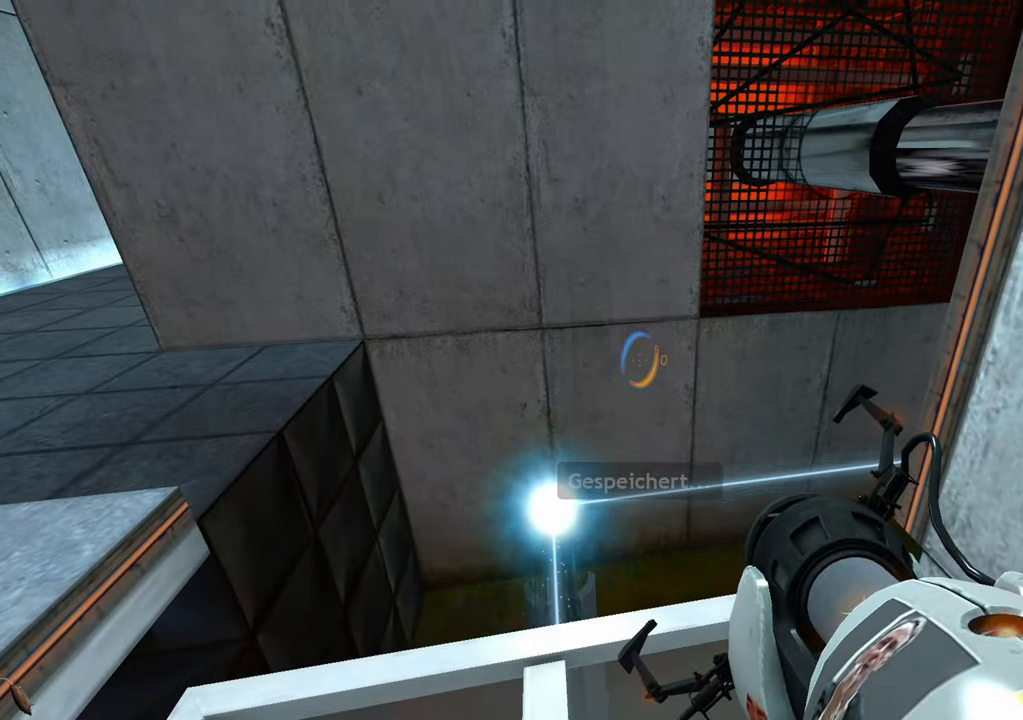
{"keys": [], "mouse": [], "events": [[134, "w", "down"], [184, "w", "up"]]}
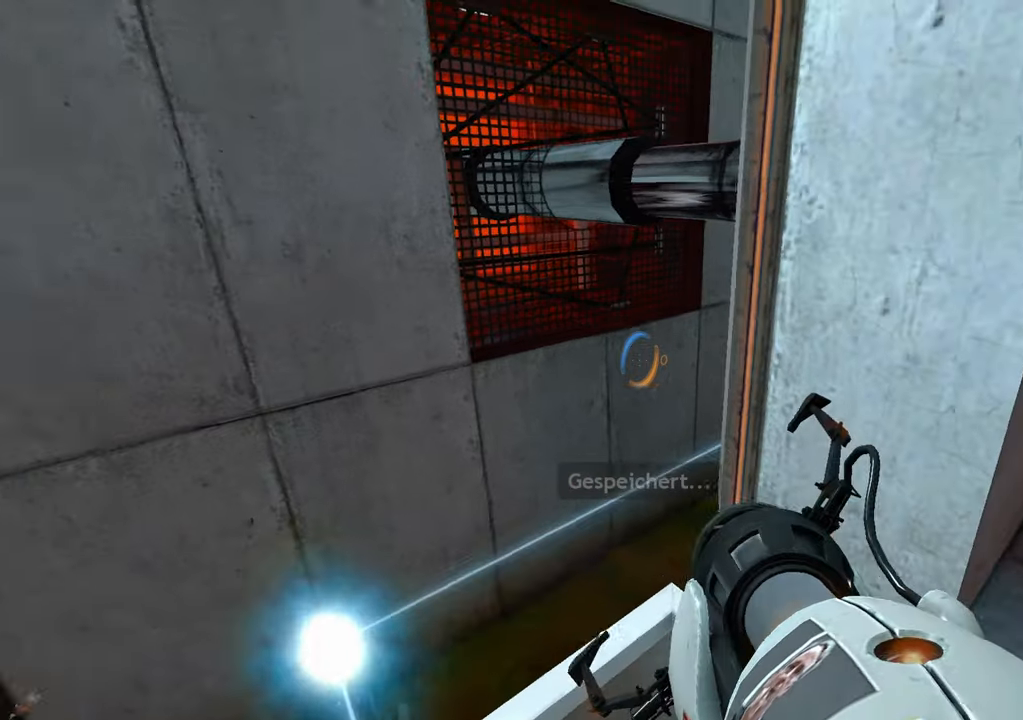
{"keys": [], "mouse": [], "events": []}
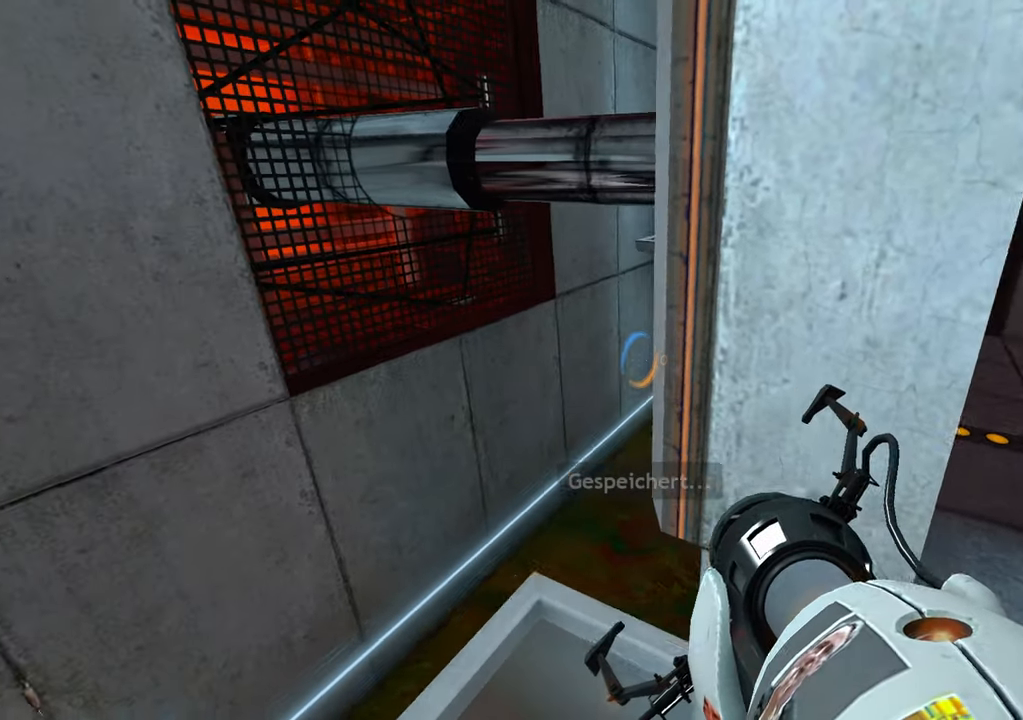
{"keys": [], "mouse": [], "events": [[316, "a", "down"], [400, "a", "up"]]}
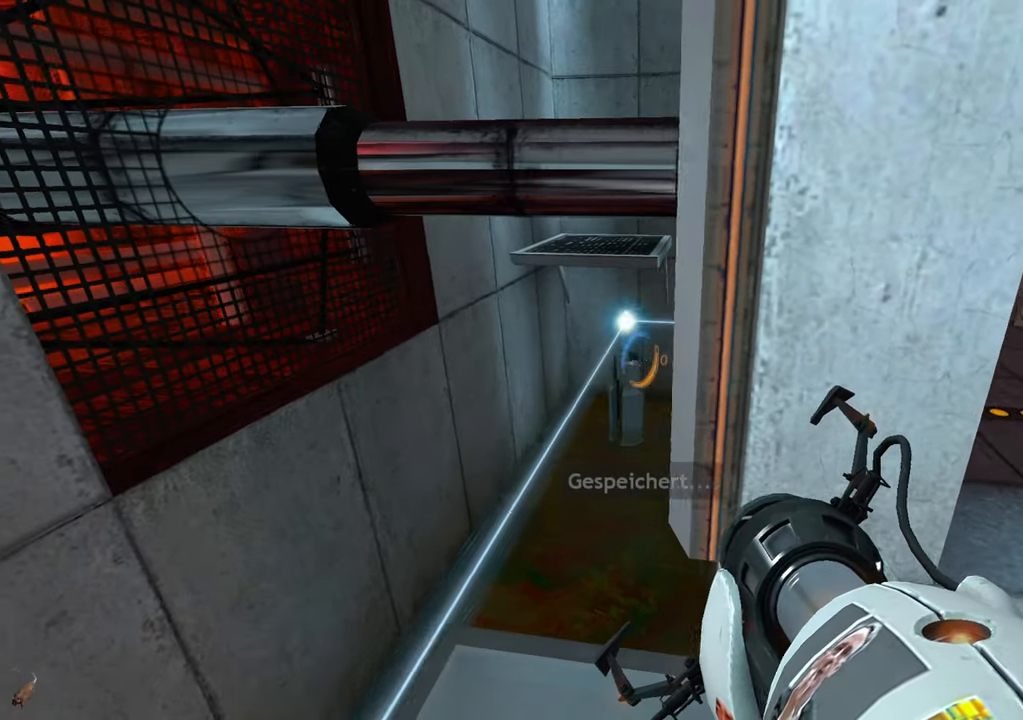
{"keys": [], "mouse": [], "events": []}
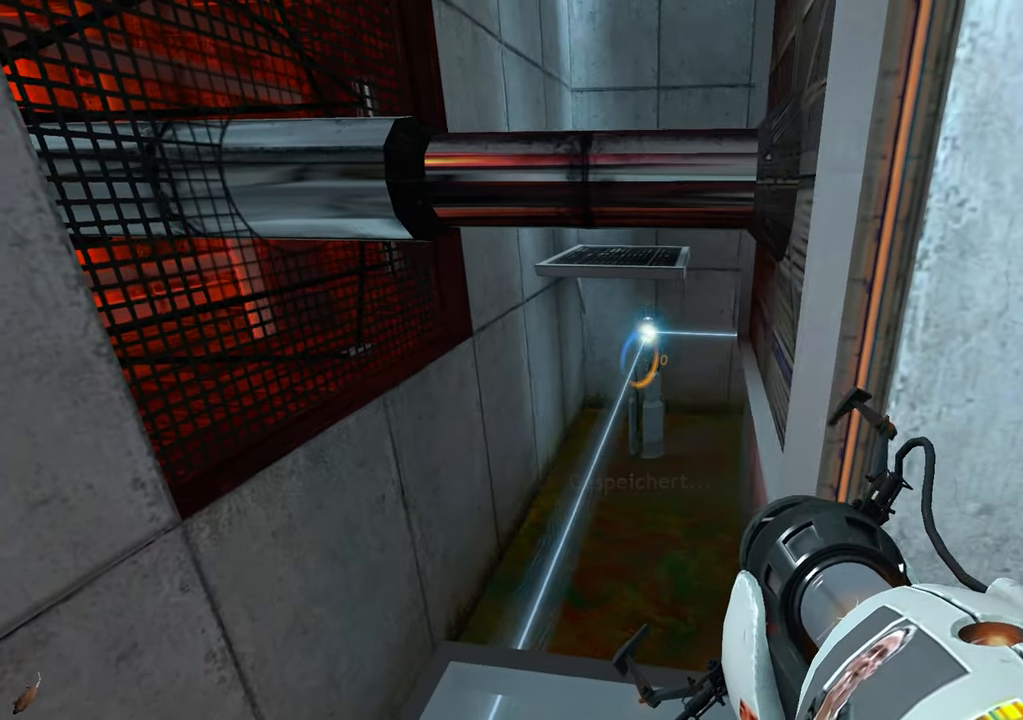
{"keys": [], "mouse": [], "events": []}
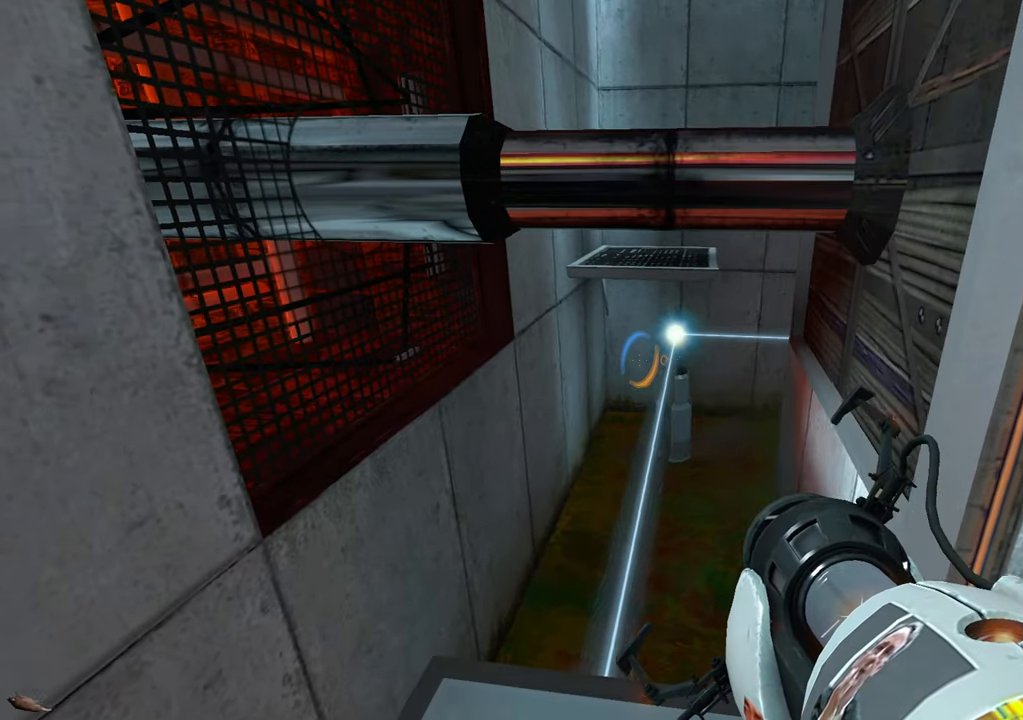
{"keys": [], "mouse": [], "events": [[266, "w", "down"], [366, "w", "up"]]}